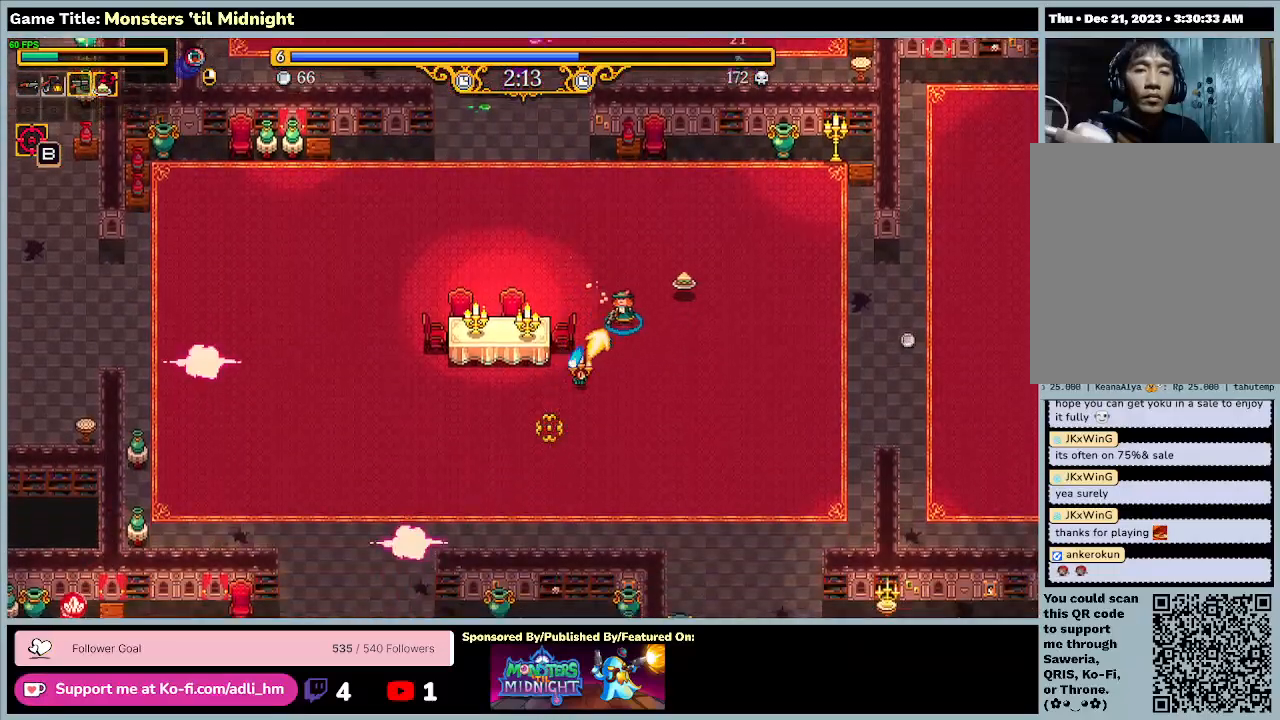
Gameplay with keyboard; each line is a JSON object with the keys held at the frame after it. "events" lists presses ("down") and releases ("up") of "0", "1", "2", "3", "4", "5", "6", "7", "8", "9", "a", "alt", "b", "c", "caps_lock", "ctrl", "d", "down", "e", "escape", "f", "f1", "f2", "f3", "f4", "f5", "f6", "f7", "f8", "g", "h", "i", "j", "k", "l", "left", "m", "minus", "n", "o", "p", "q", "r", "return", "right", "s", "shift", "space", "t", "tab", "u", "up", "v", "w", "x", "y" and "z" between this image and that frame as [ms after this image, input, new state], when the widget could be followed in between. No other keys are recorded. Mouse input is not recorded.
{"keys": ["d", "s"], "events": []}
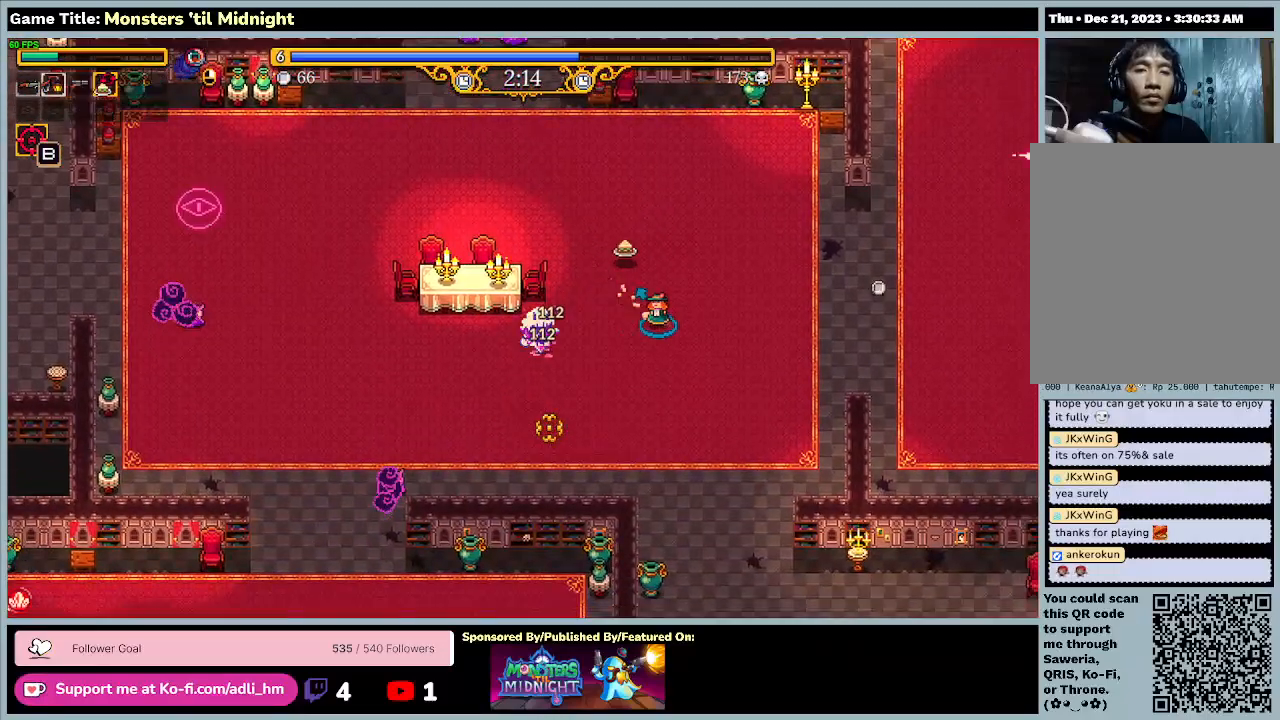
{"keys": ["d", "s"], "events": [[200, "d", "up"], [467, "d", "down"]]}
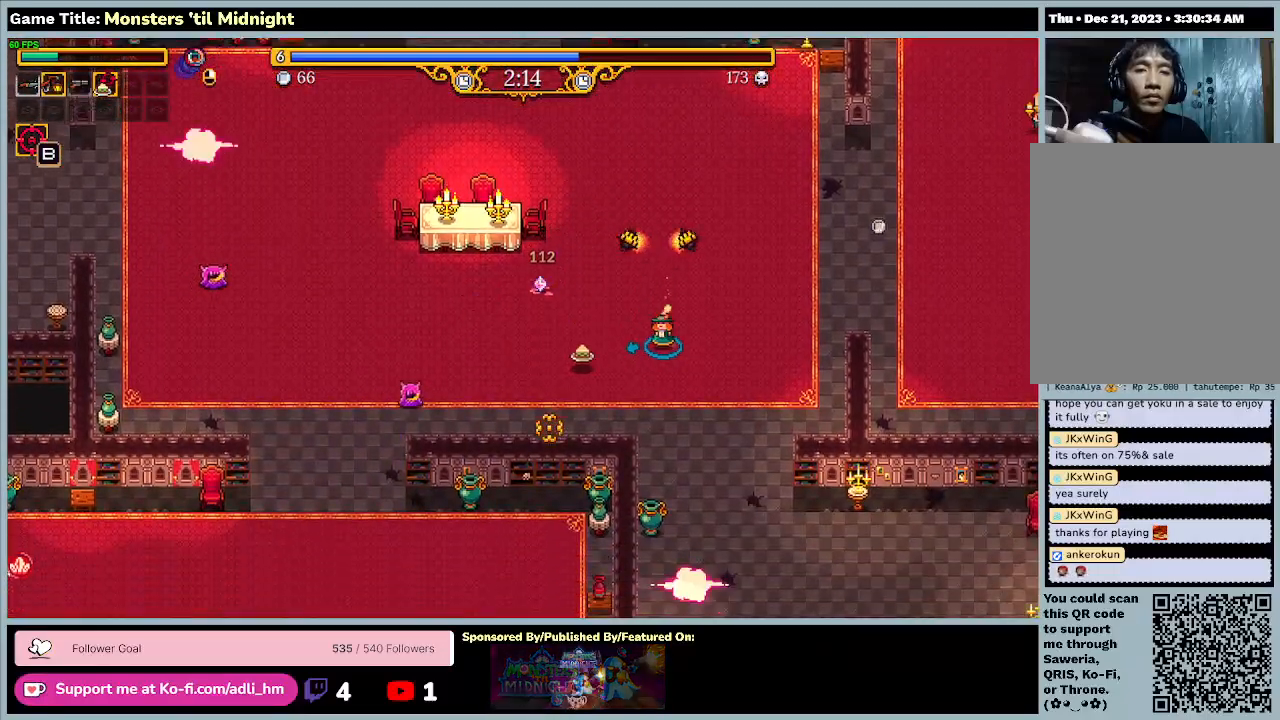
{"keys": ["d", "s"], "events": []}
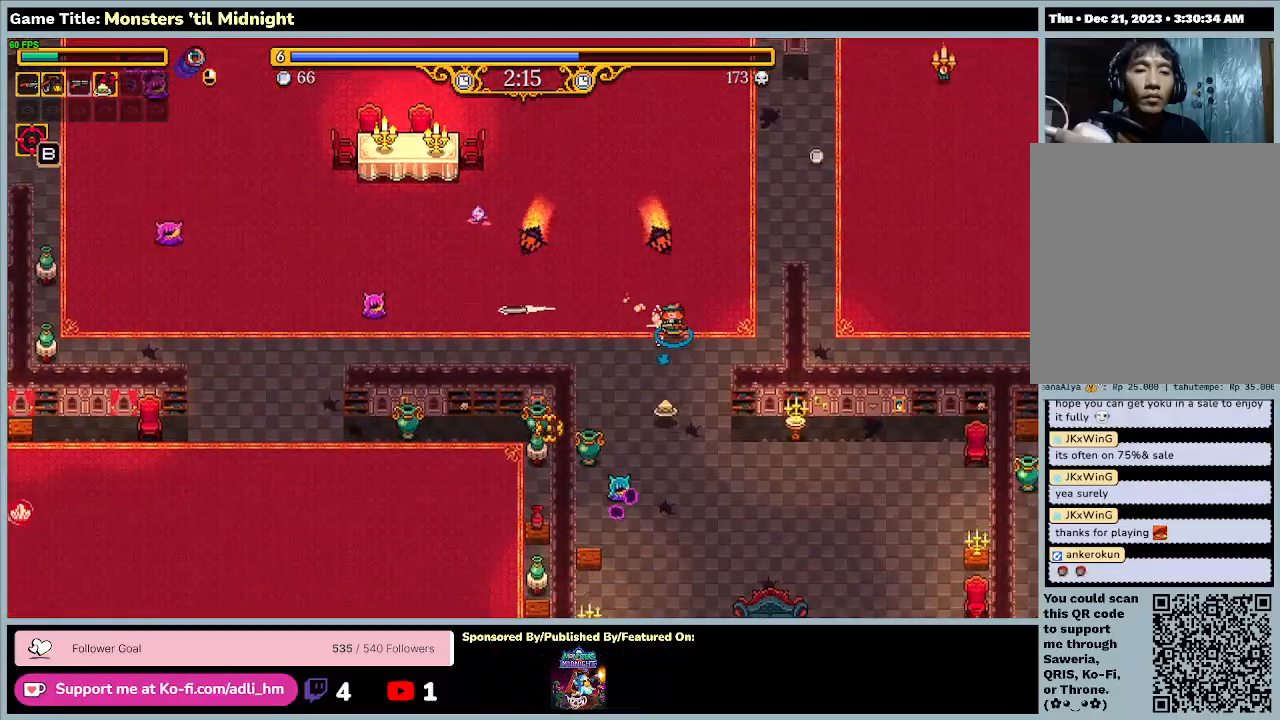
{"keys": ["a", "d", "s"], "events": [[67, "a", "down"], [200, "d", "up"], [400, "d", "down"]]}
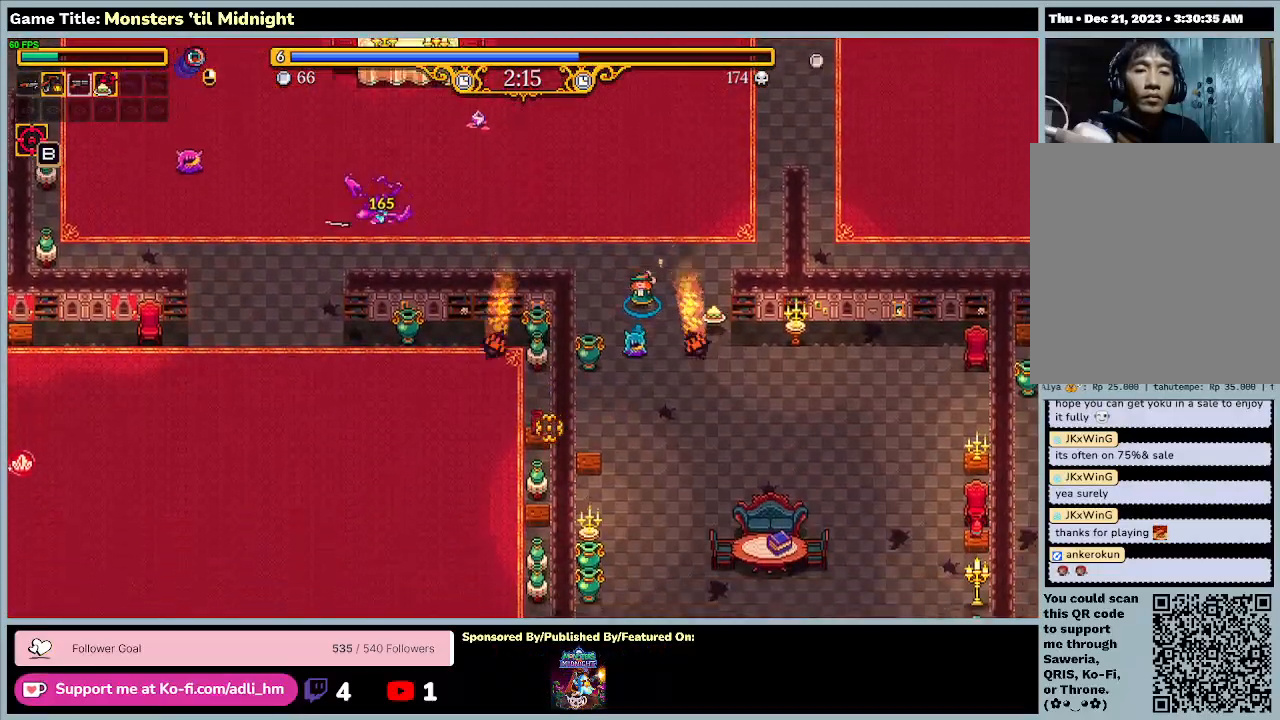
{"keys": ["d", "s"], "events": [[167, "a", "up"]]}
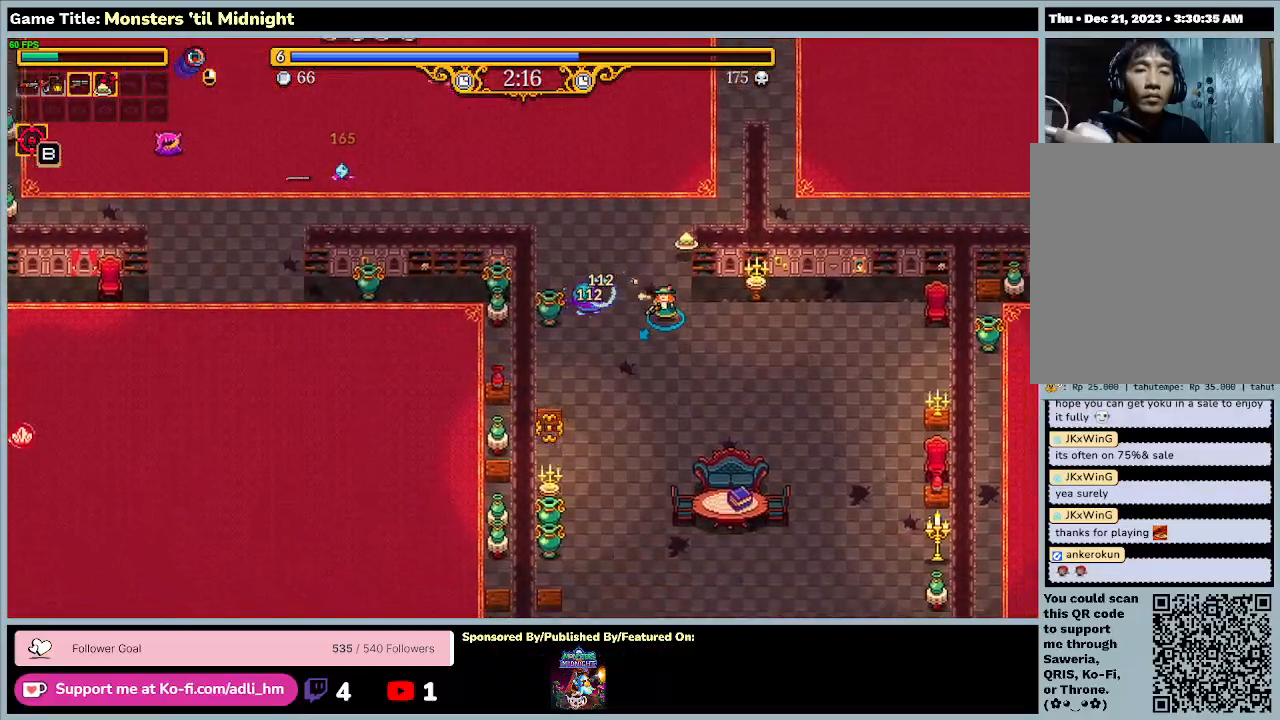
{"keys": ["a", "s"], "events": [[267, "a", "down"], [367, "d", "up"]]}
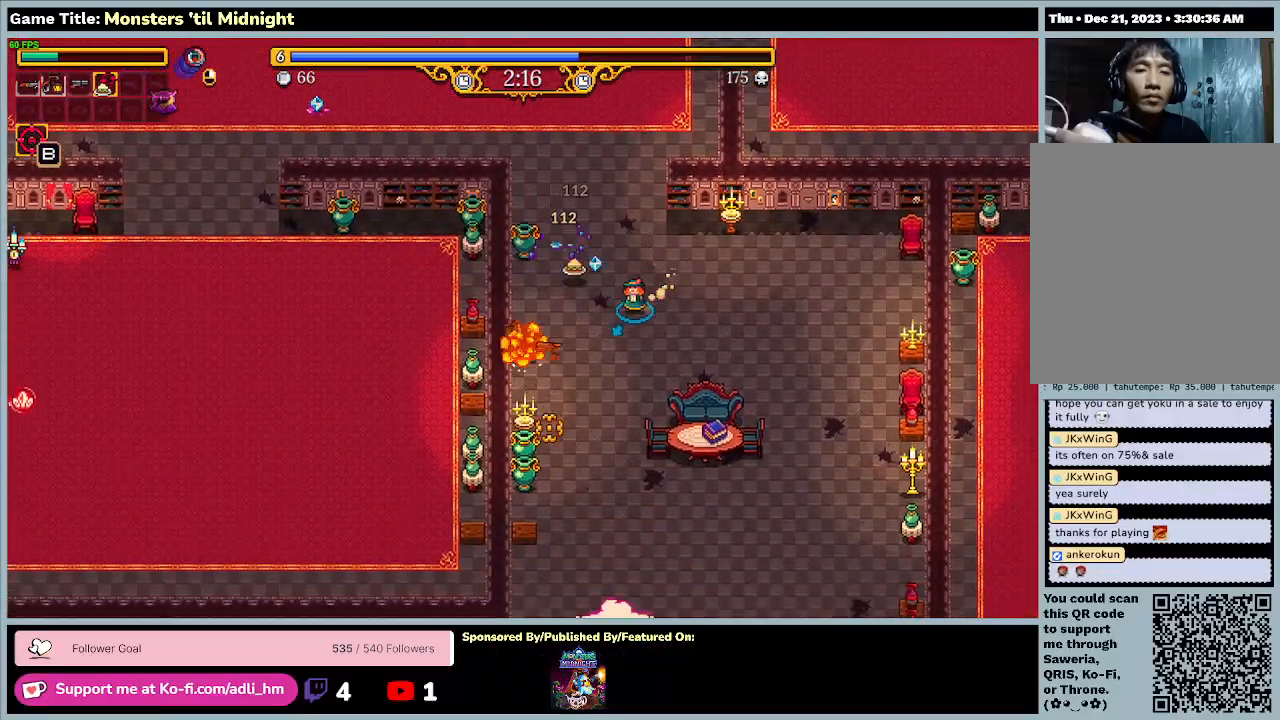
{"keys": ["a", "s"], "events": []}
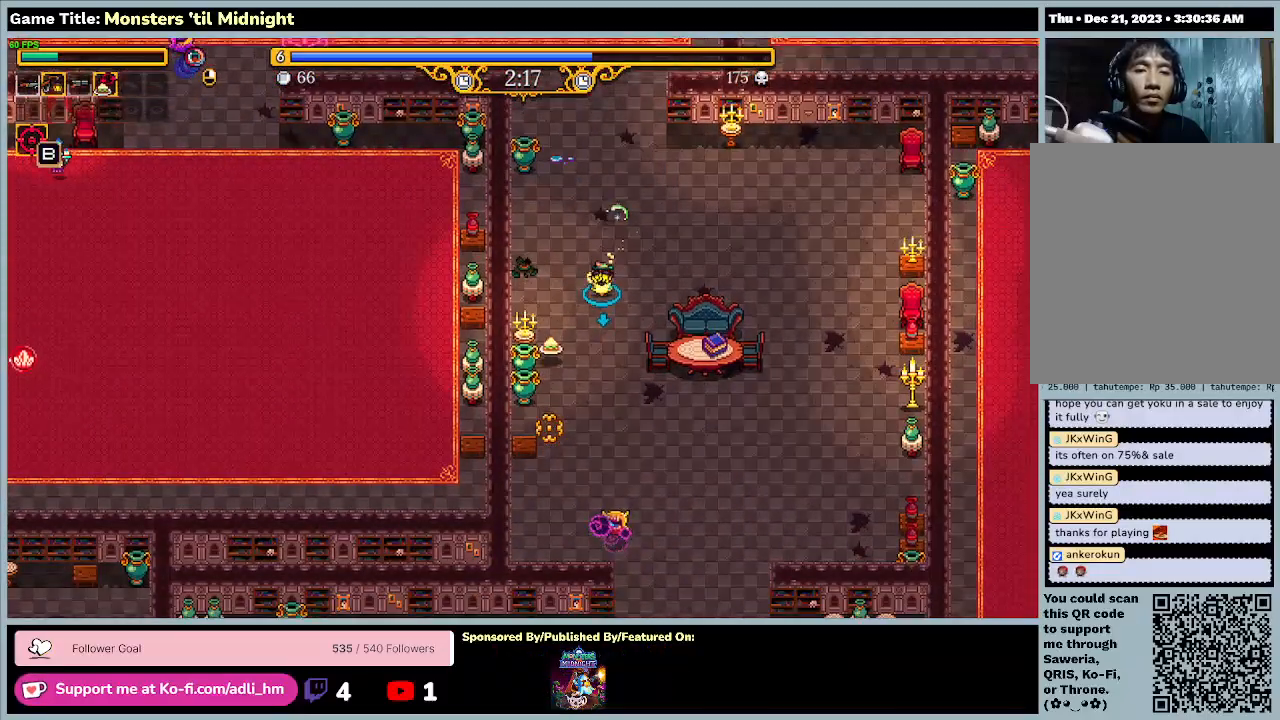
{"keys": ["d", "s"], "events": [[67, "a", "up"], [100, "d", "down"]]}
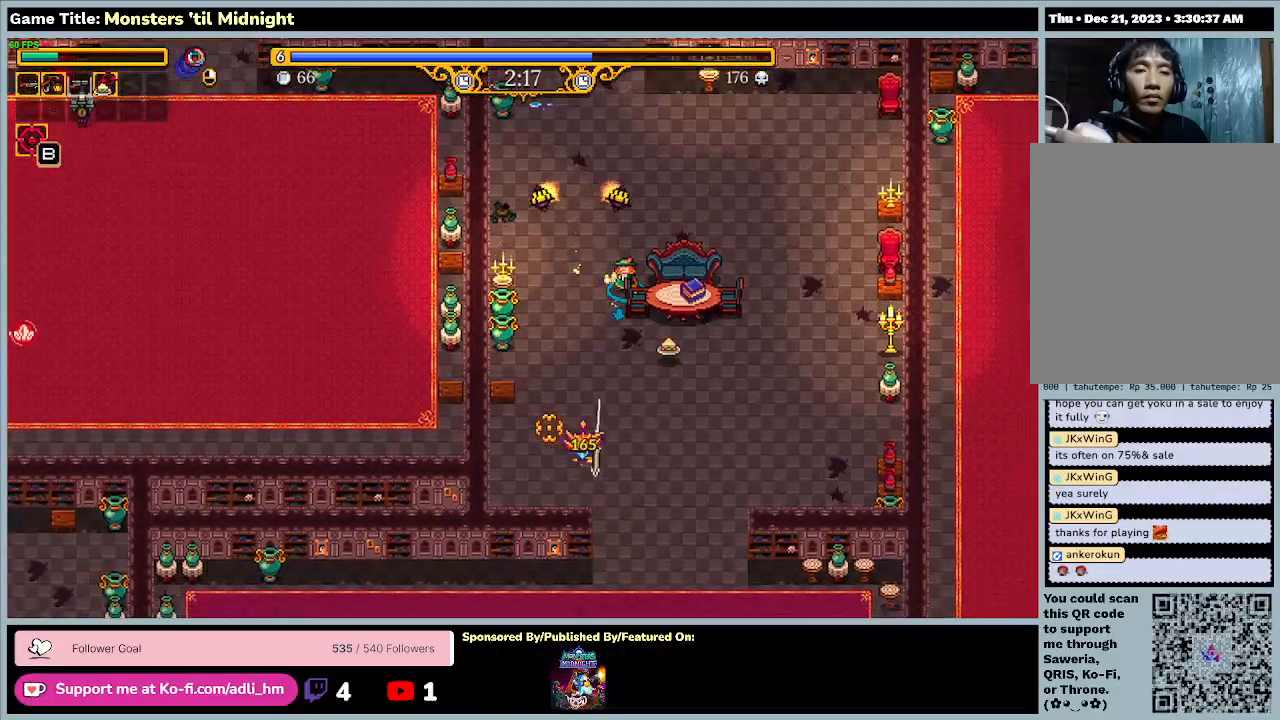
{"keys": ["d", "s"], "events": []}
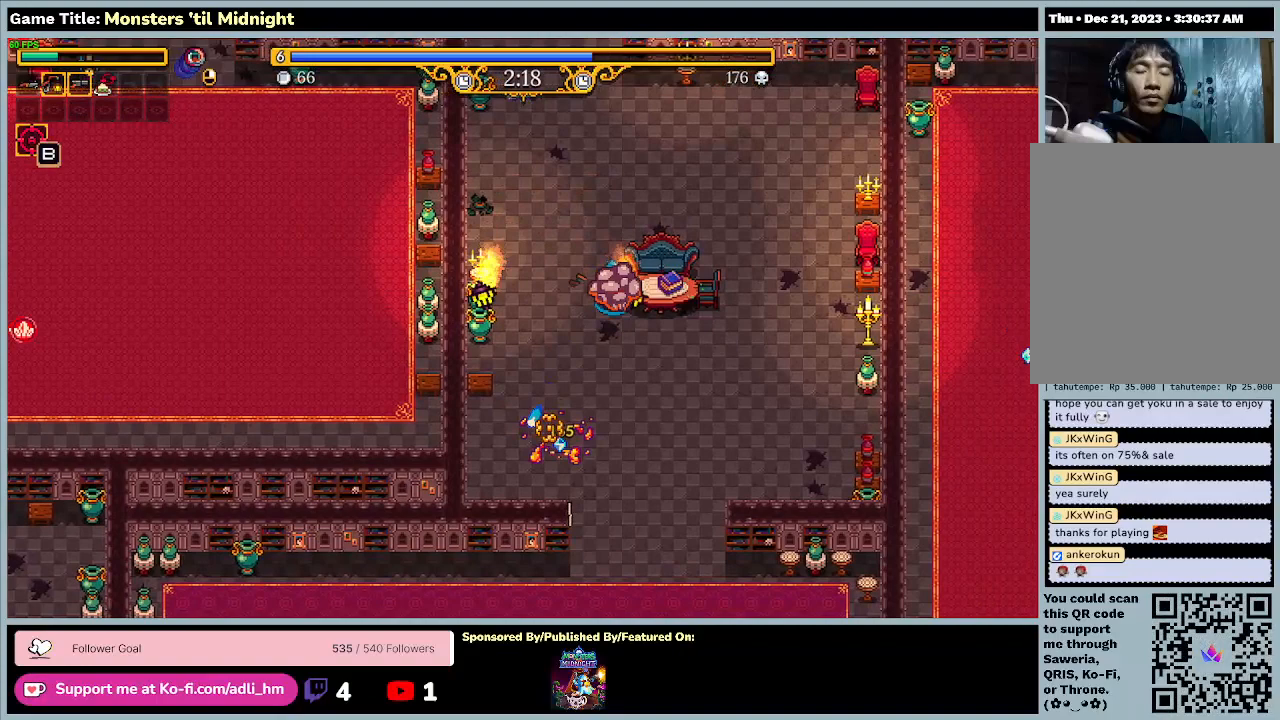
{"keys": ["d", "s"], "events": []}
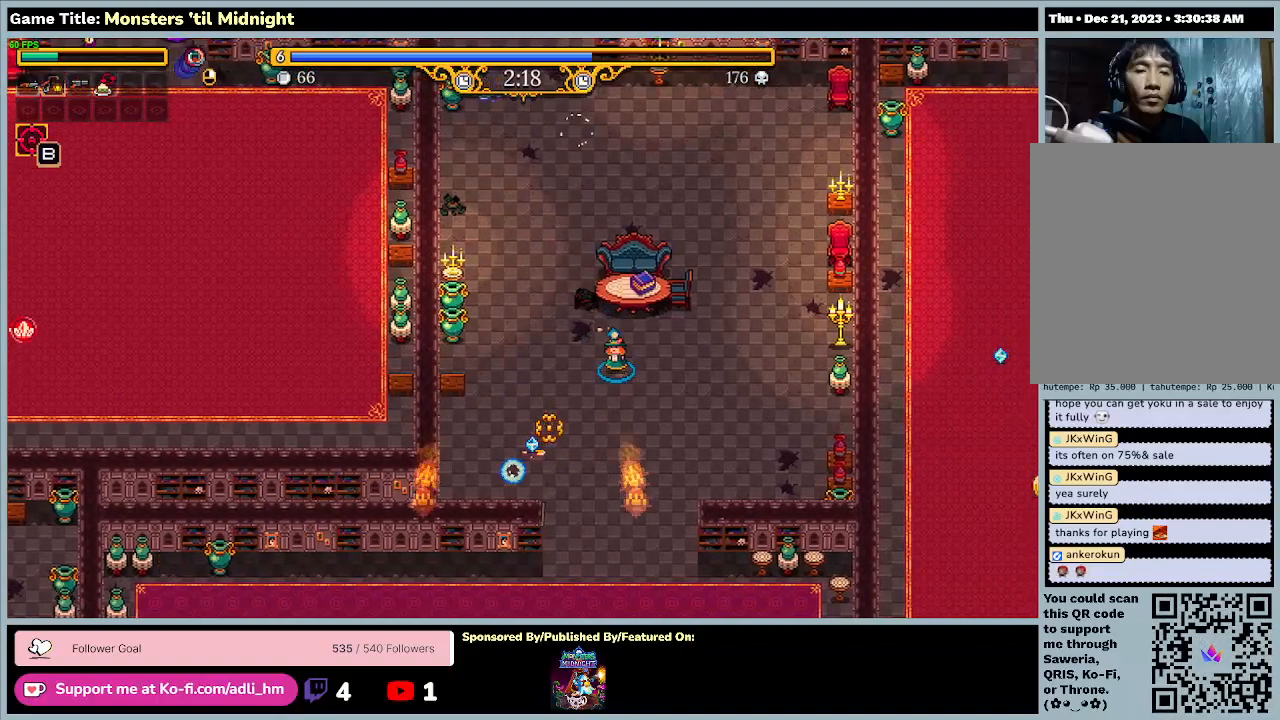
{"keys": ["s"], "events": [[433, "d", "up"]]}
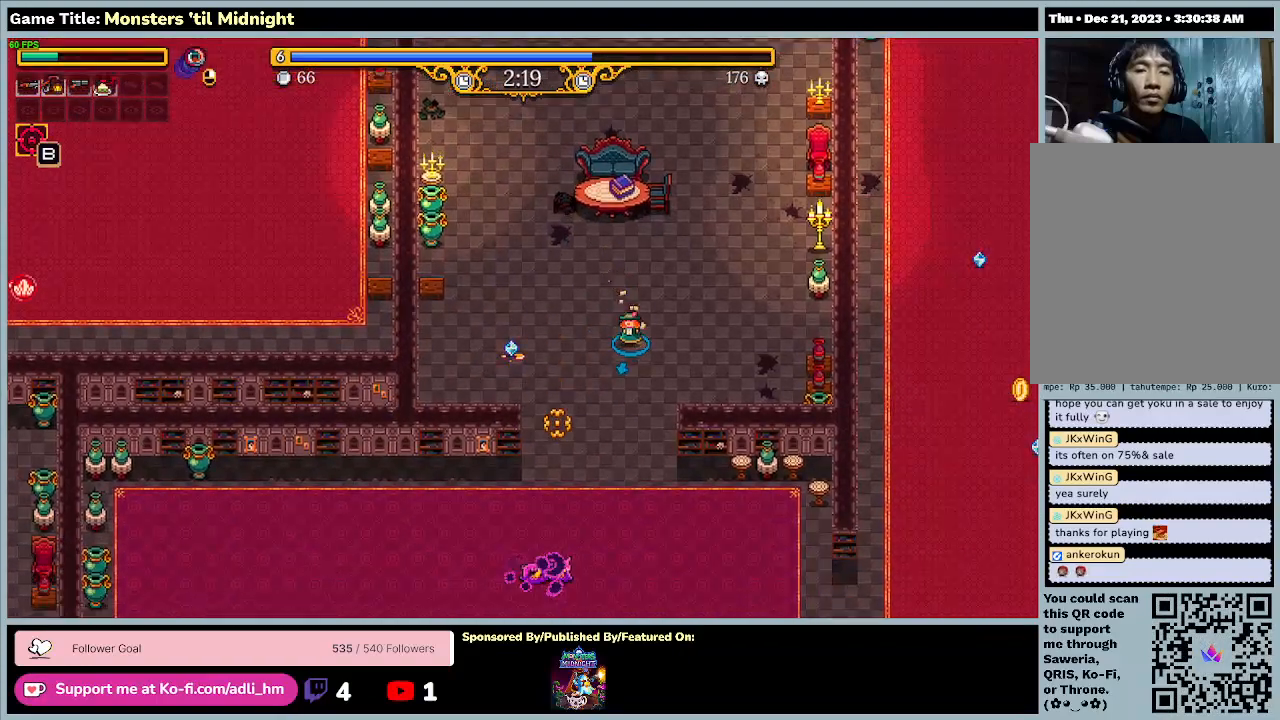
{"keys": ["s"], "events": []}
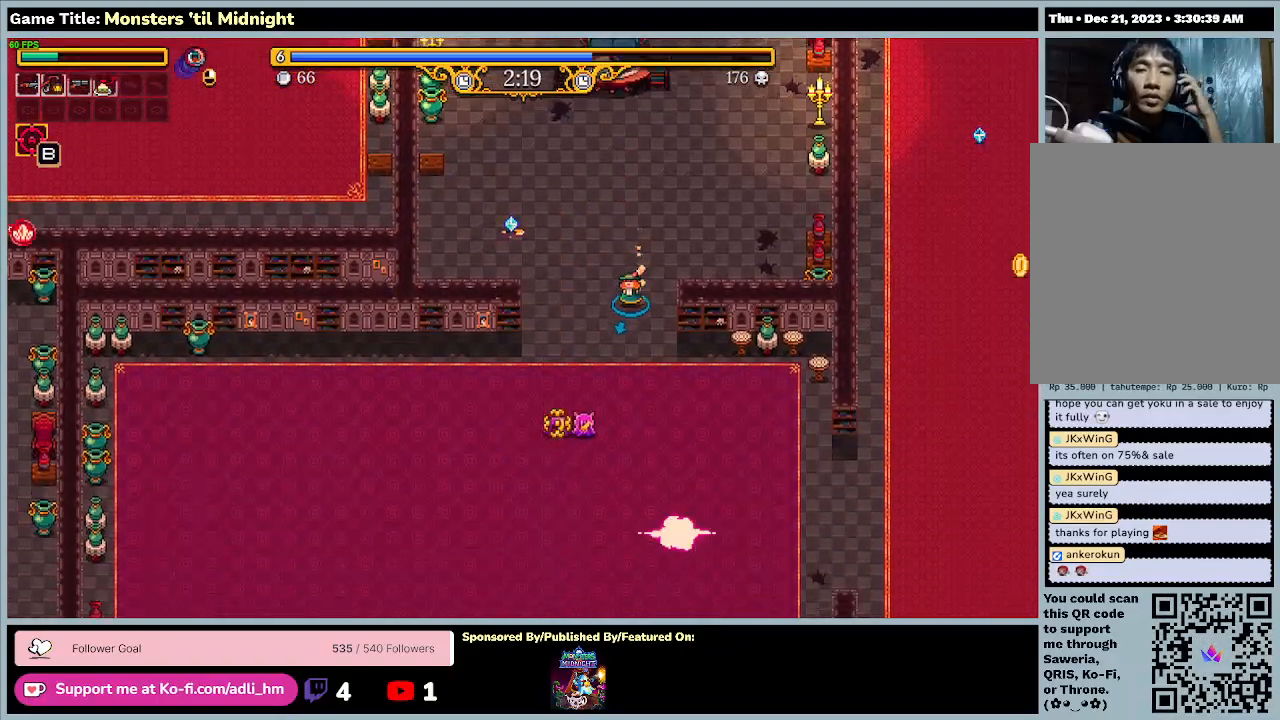
{"keys": ["a", "d", "s"], "events": [[100, "a", "down"], [233, "d", "down"]]}
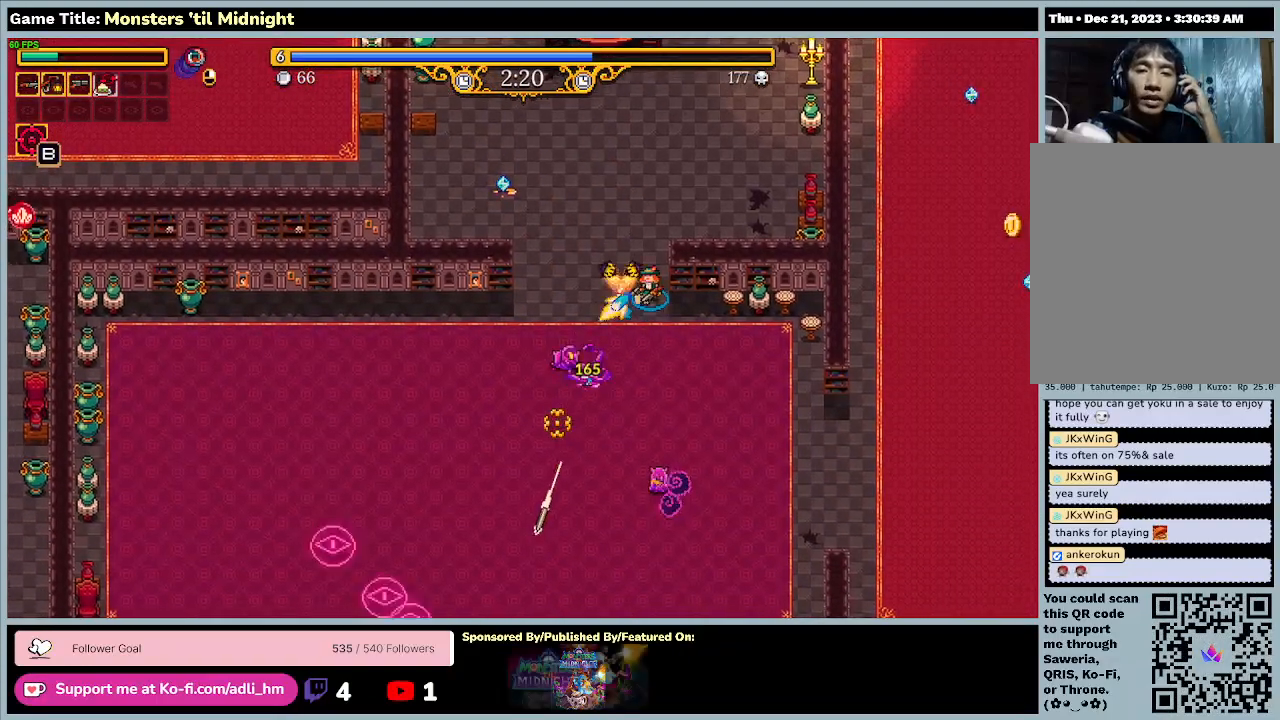
{"keys": ["d", "s"], "events": [[67, "a", "up"], [67, "s", "up"], [500, "s", "down"]]}
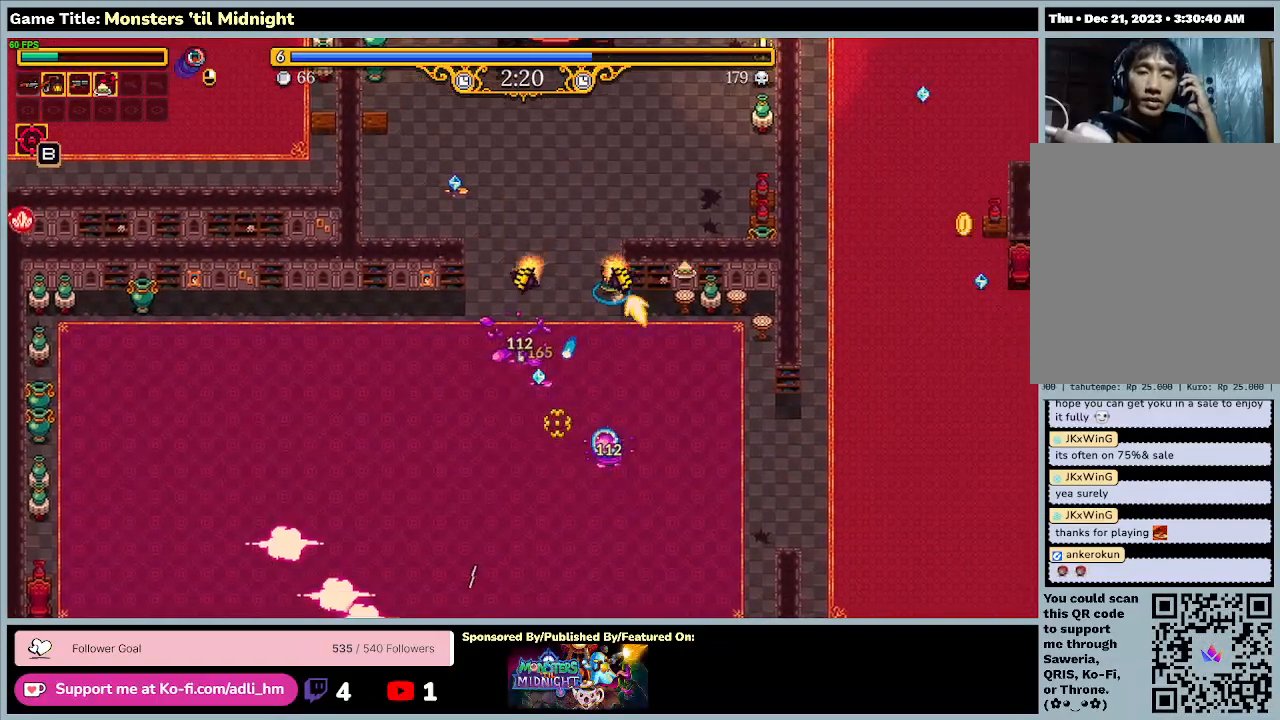
{"keys": ["d", "s"], "events": []}
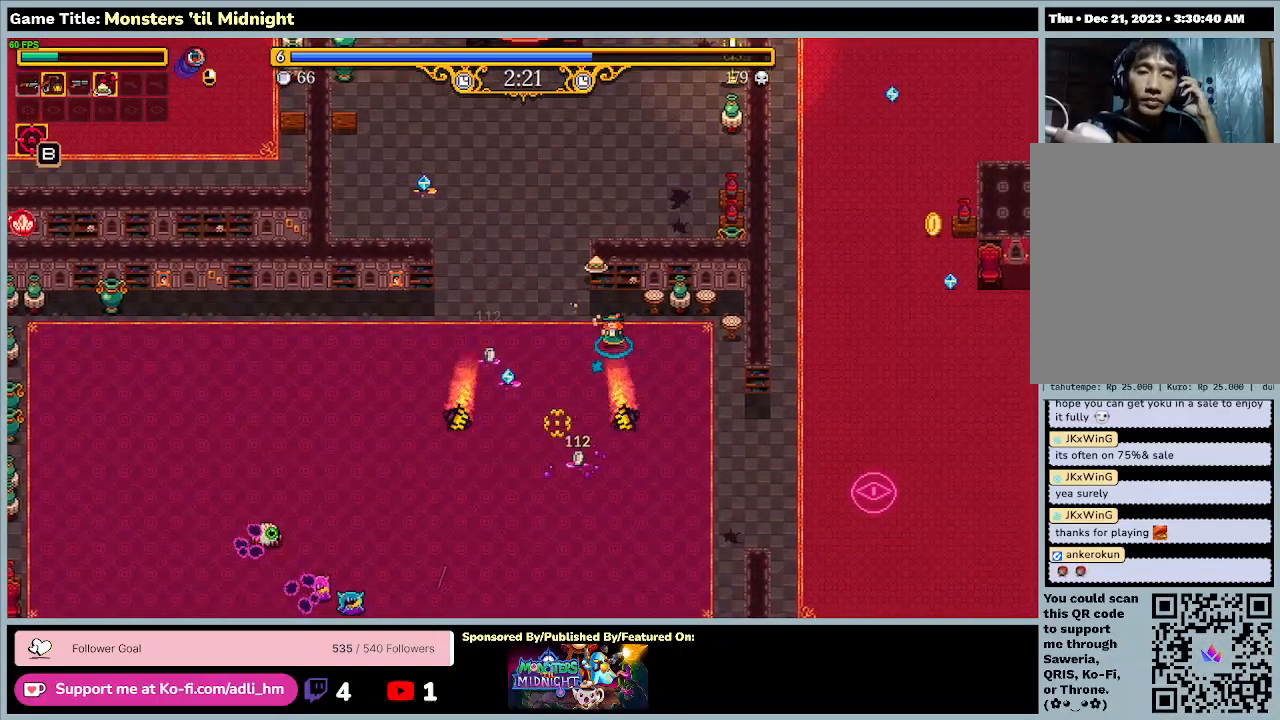
{"keys": ["d", "s"], "events": []}
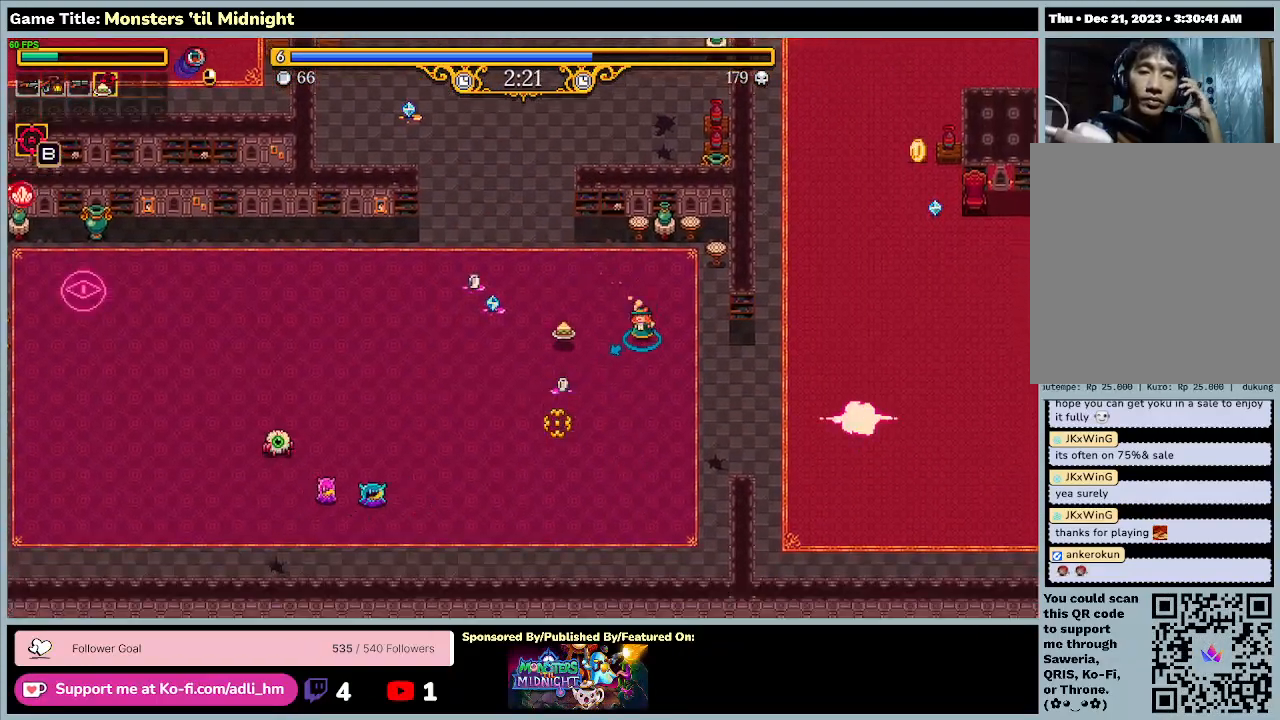
{"keys": ["s"], "events": [[33, "d", "up"]]}
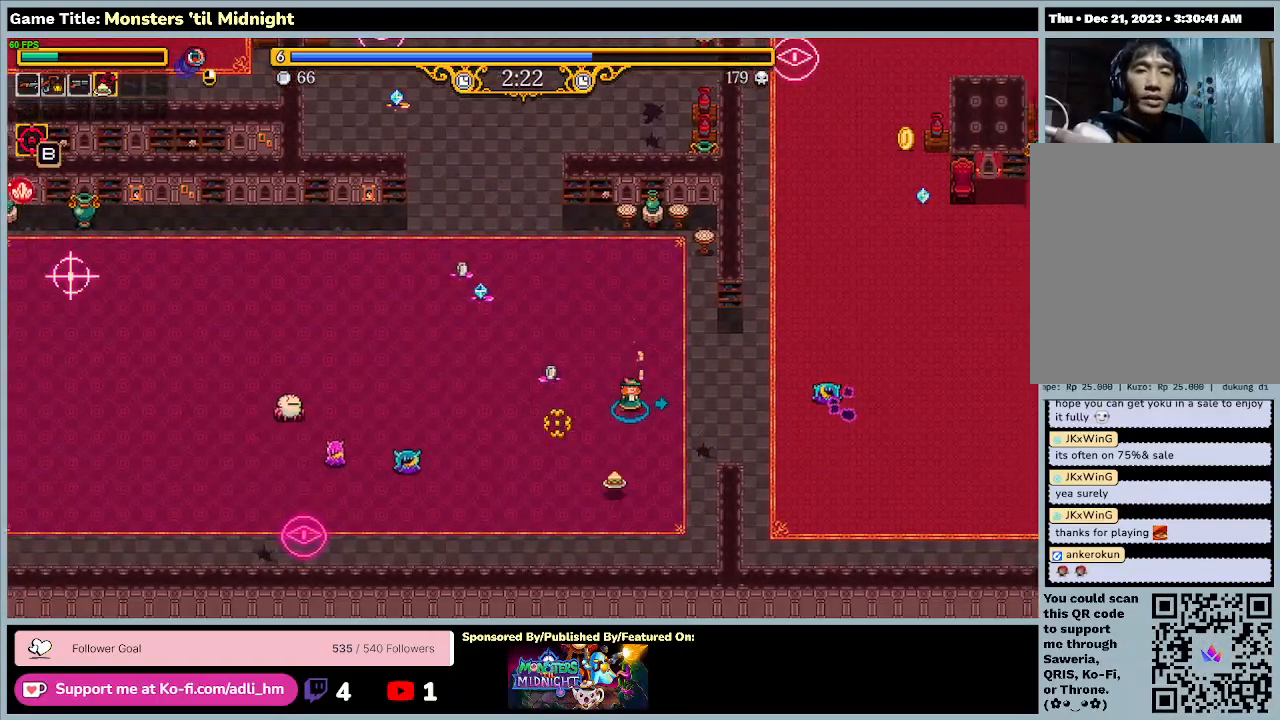
{"keys": ["a", "s"], "events": [[133, "a", "down"]]}
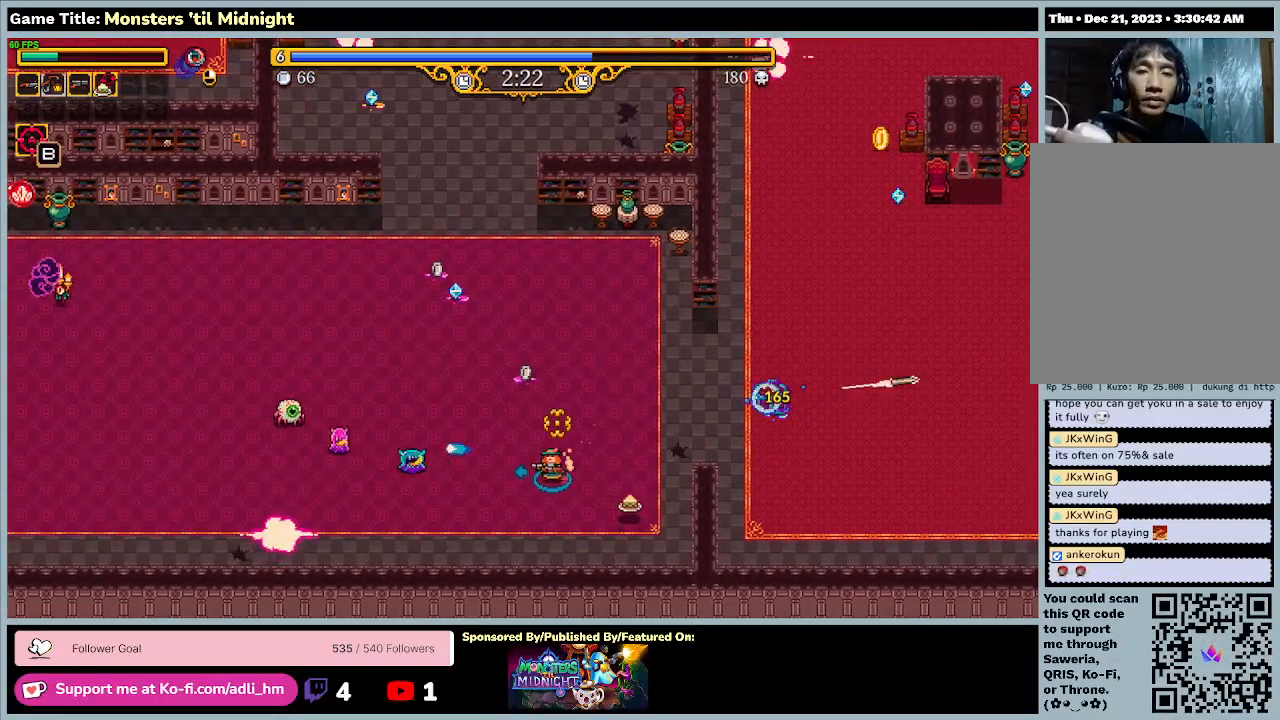
{"keys": ["a", "w"], "events": [[233, "w", "down"], [267, "s", "up"]]}
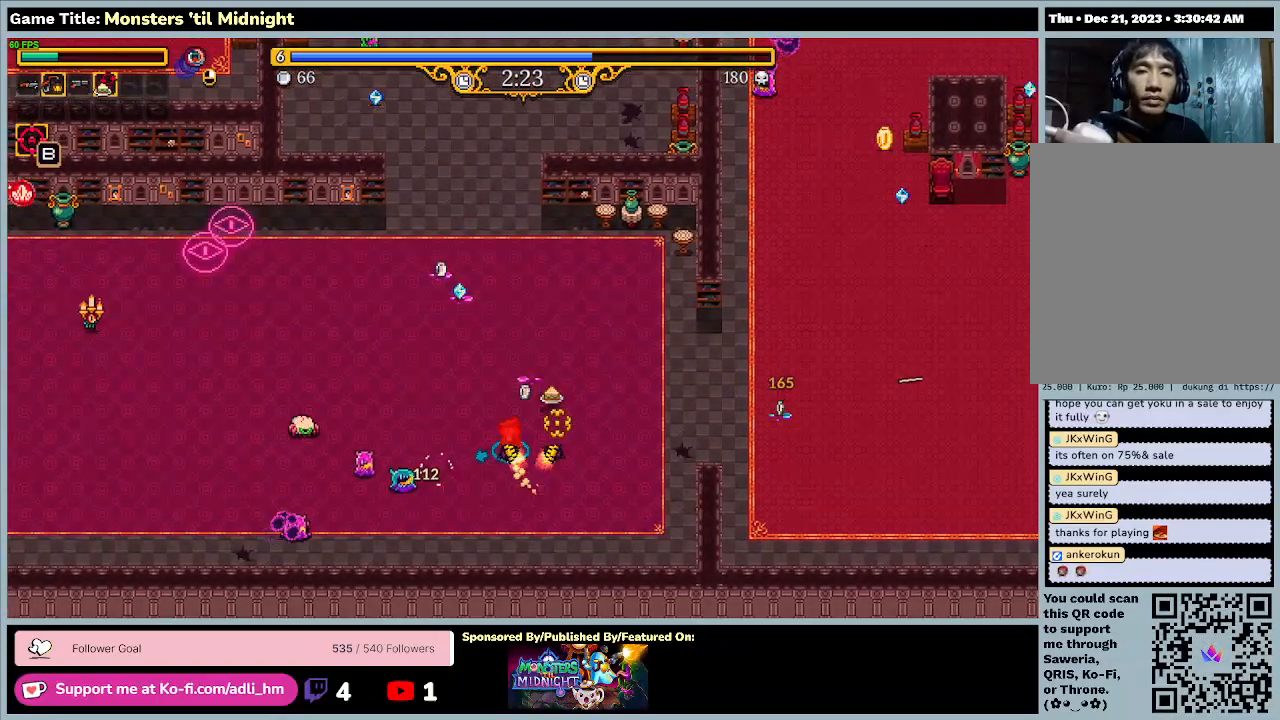
{"keys": ["a", "w"], "events": [[67, "a", "up"], [500, "a", "down"]]}
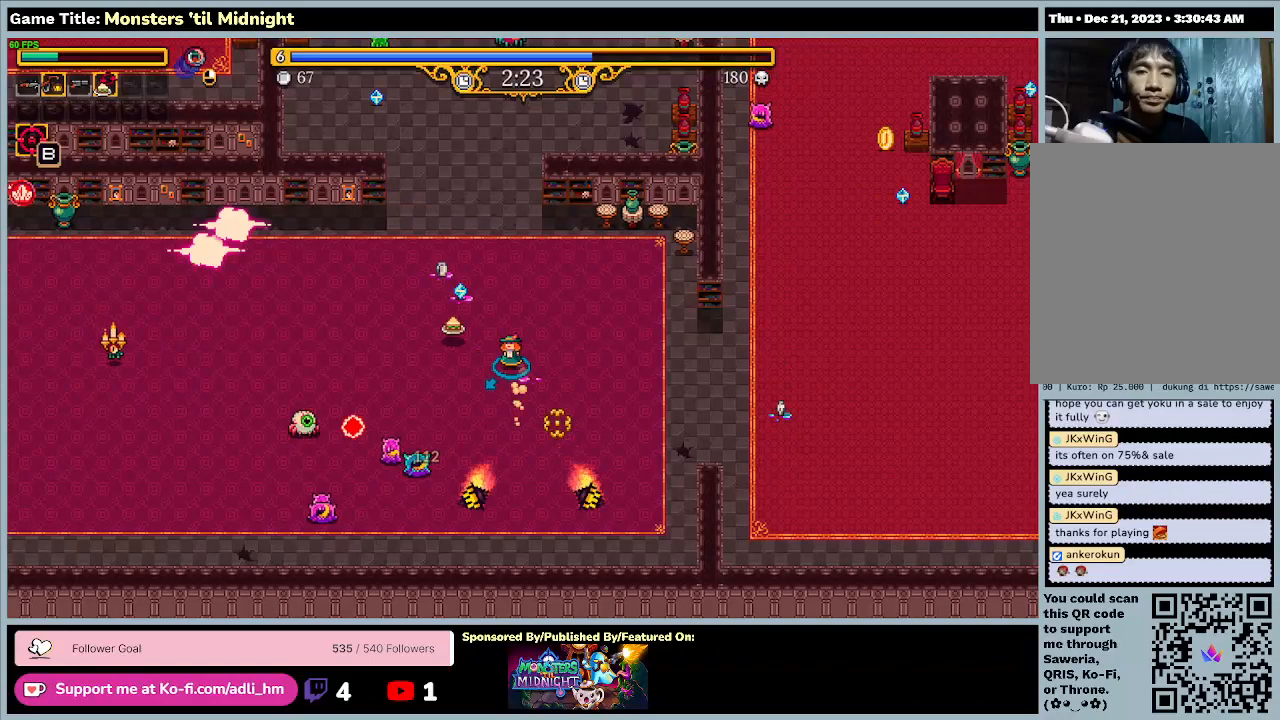
{"keys": ["a", "w"], "events": []}
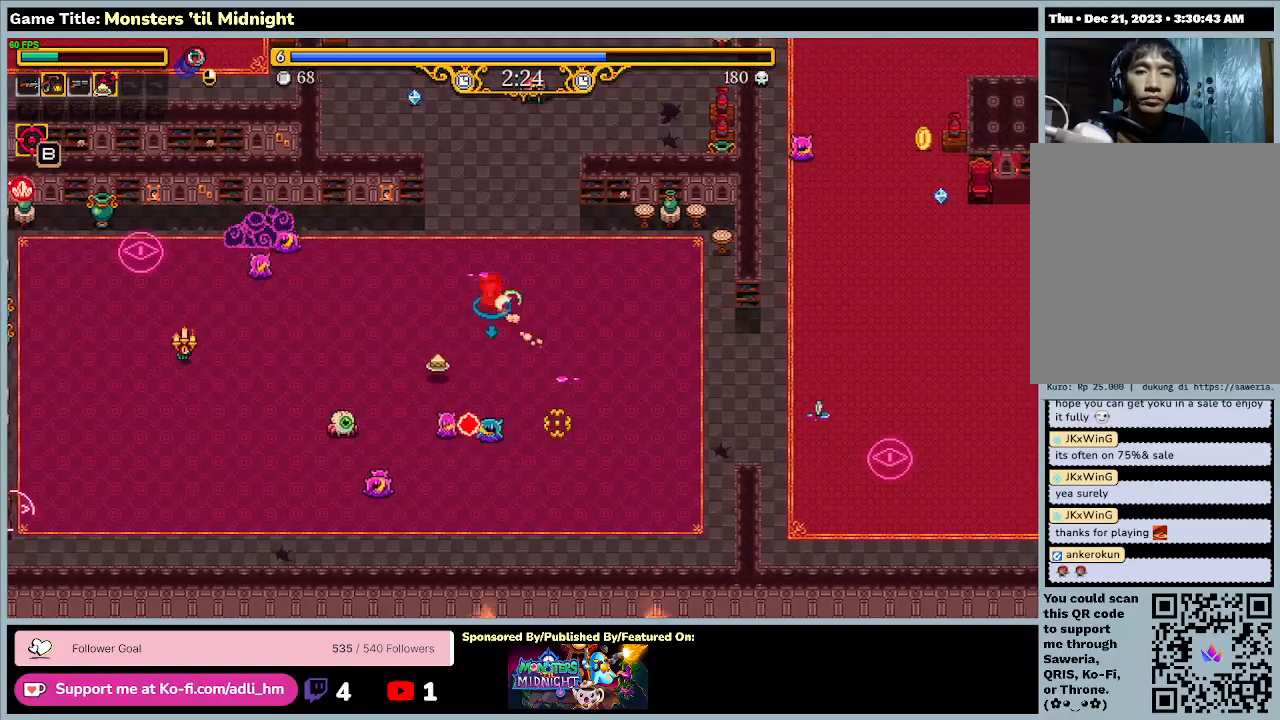
{"keys": ["a", "s"], "events": [[333, "w", "up"], [500, "s", "down"]]}
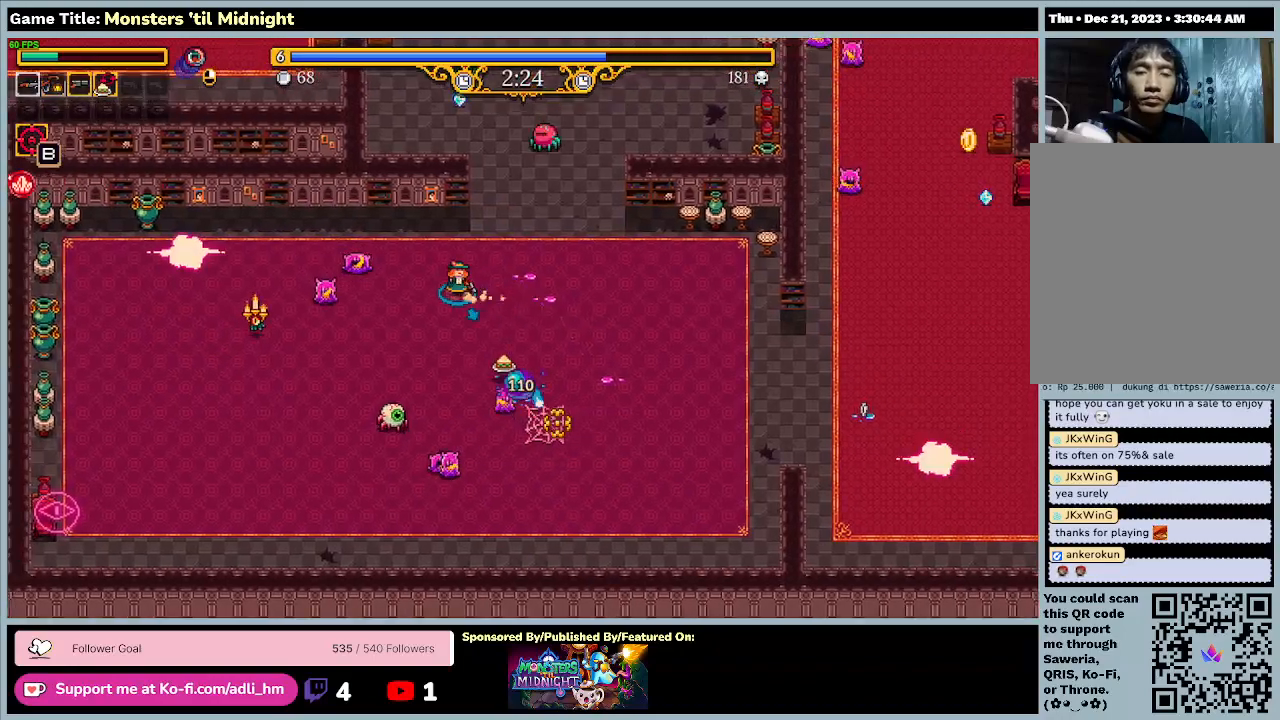
{"keys": ["d", "s"], "events": [[233, "d", "down"], [400, "a", "up"]]}
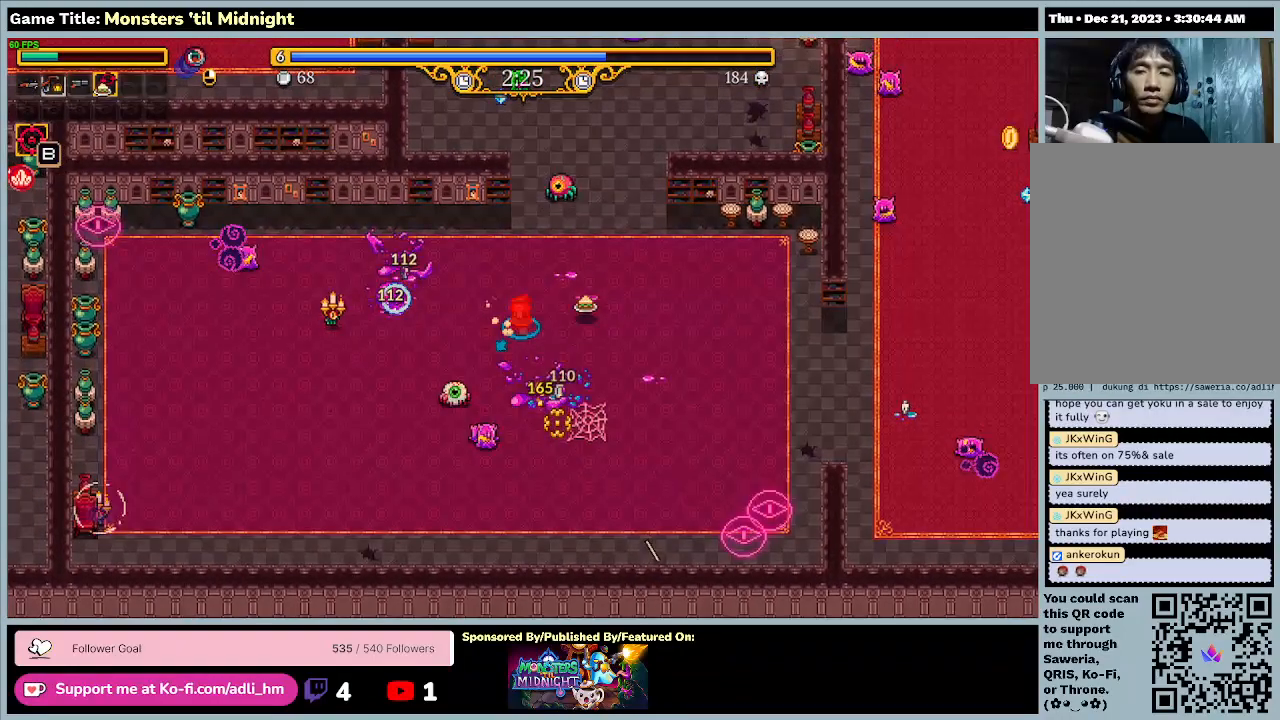
{"keys": ["d"], "events": [[67, "s", "up"]]}
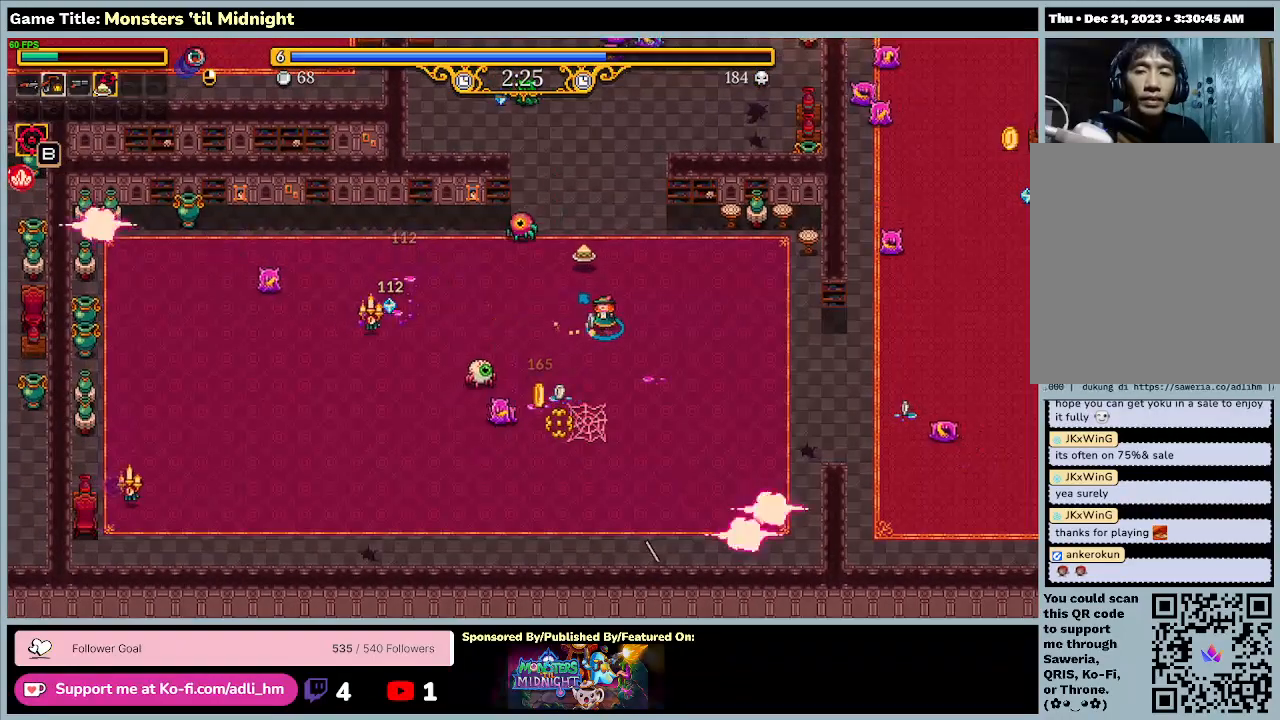
{"keys": ["d"], "events": []}
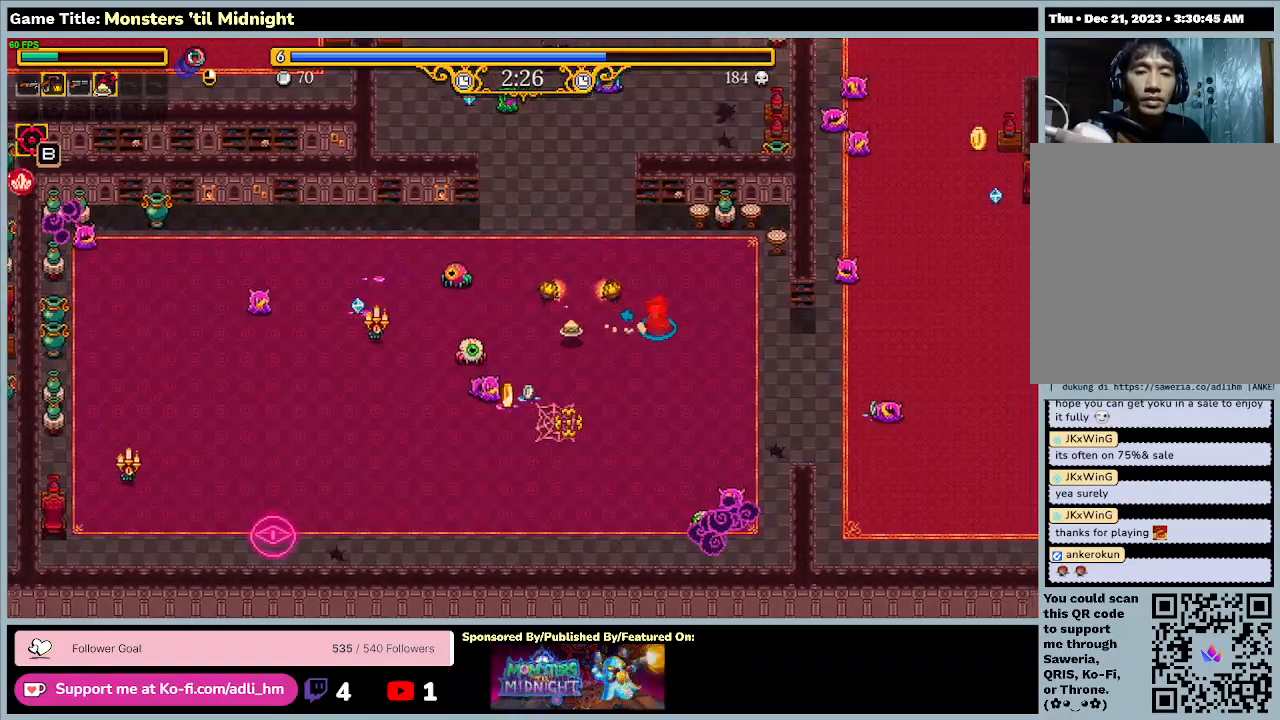
{"keys": ["d", "s"], "events": [[100, "s", "down"]]}
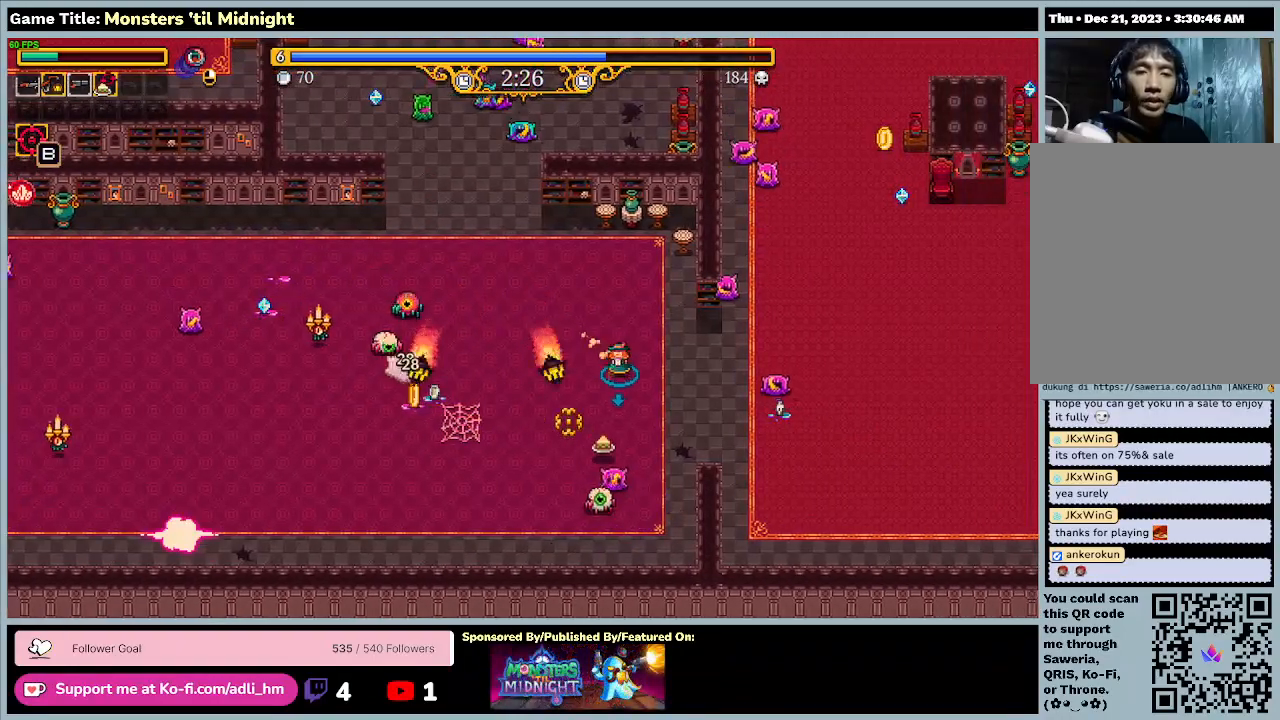
{"keys": ["d", "s"], "events": []}
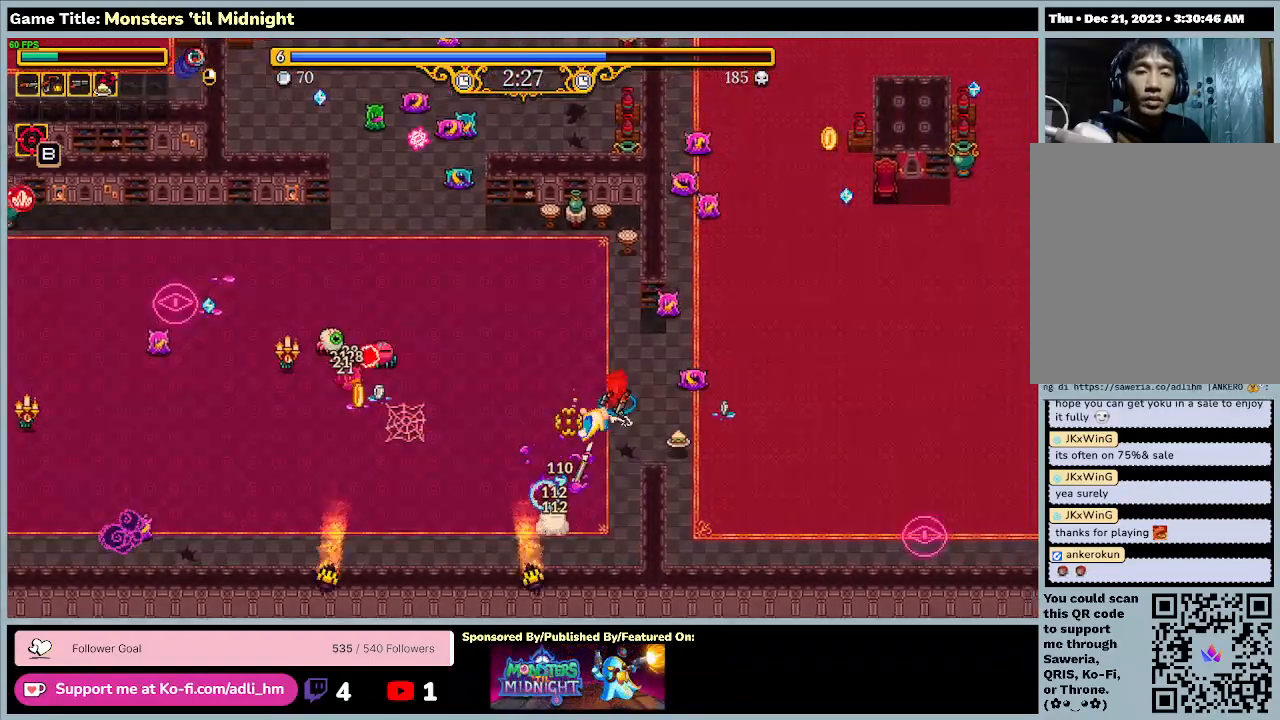
{"keys": ["d", "s"], "events": [[33, "s", "up"], [267, "s", "down"]]}
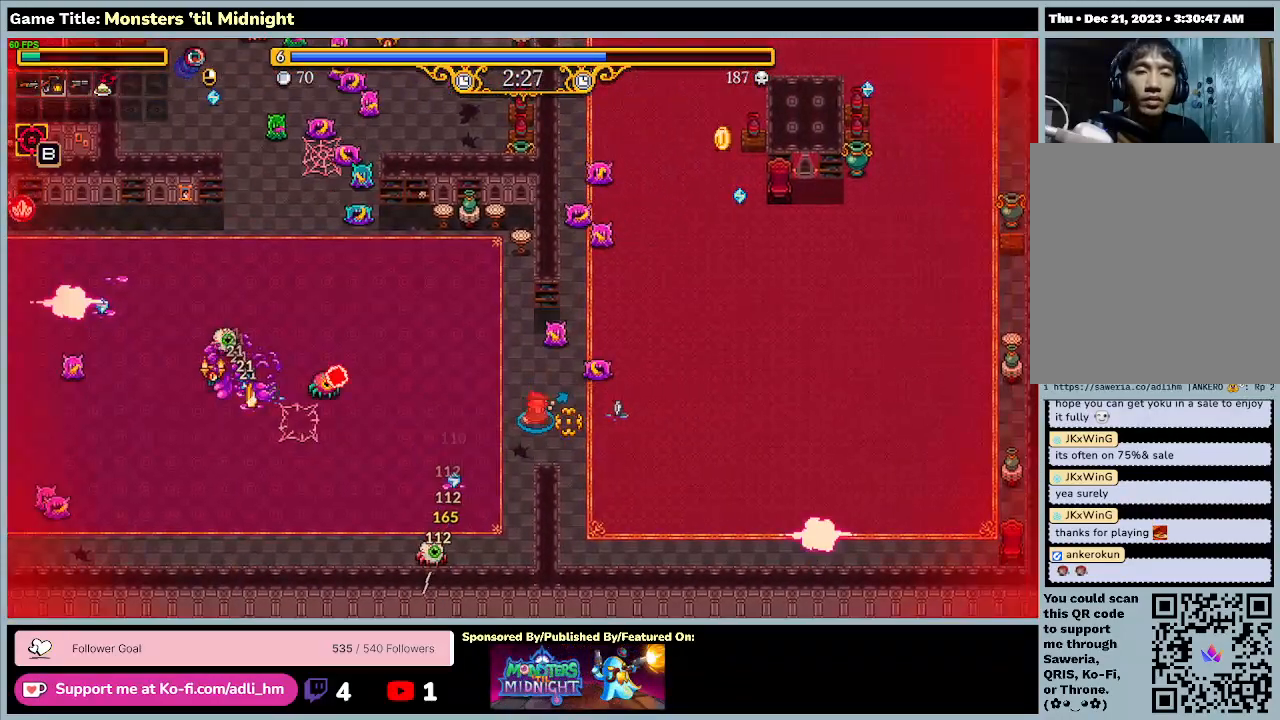
{"keys": ["d", "s"], "events": []}
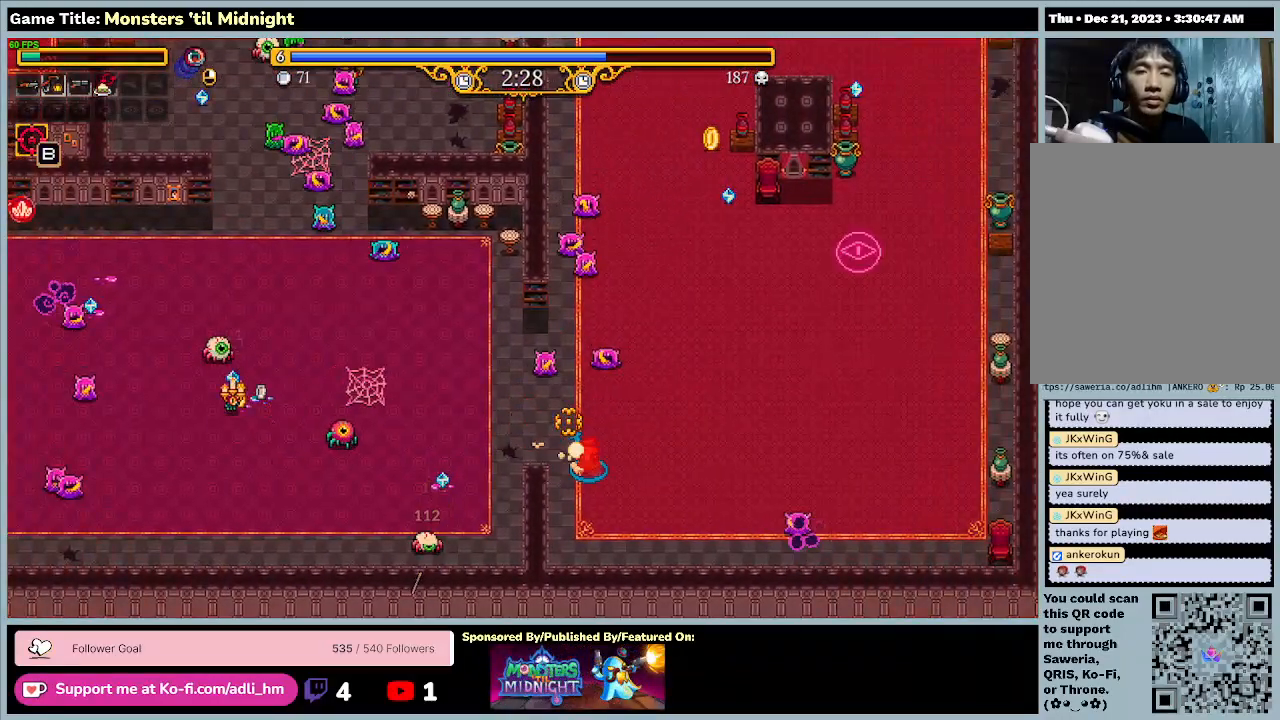
{"keys": ["d", "w"], "events": [[133, "s", "up"], [467, "w", "down"]]}